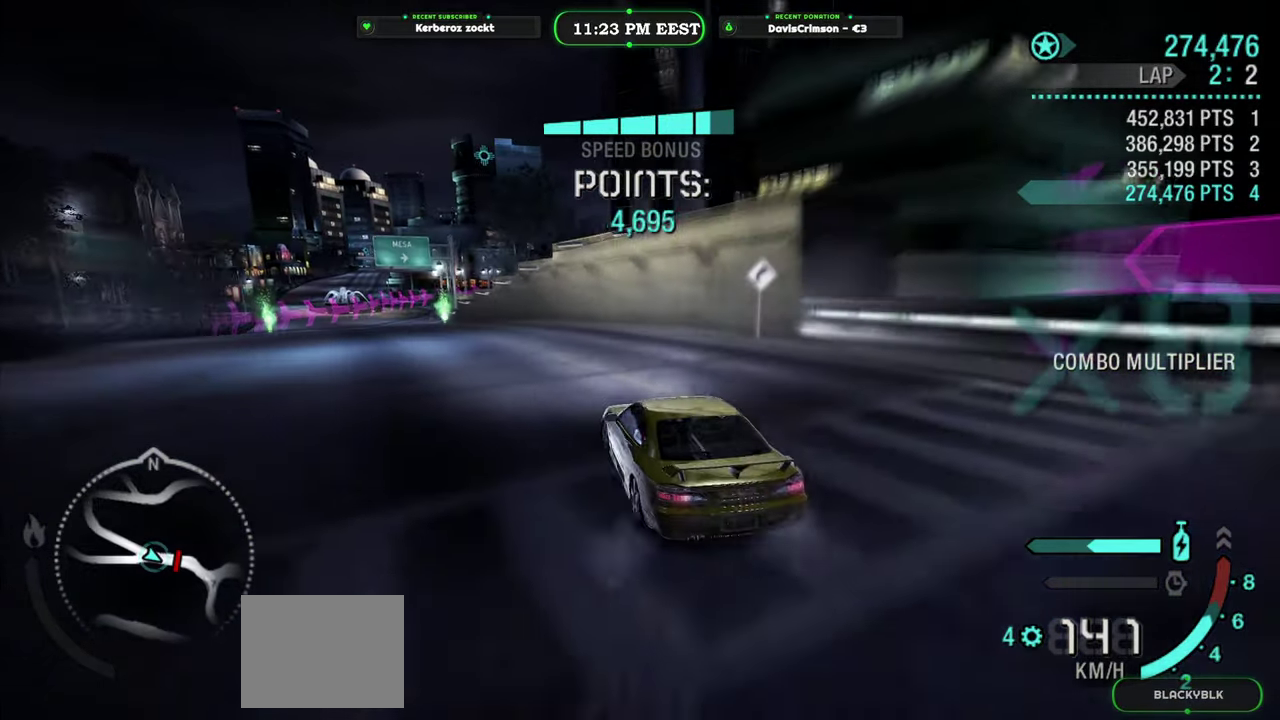
Gameplay with a controller (Xbox layout); each line is a JSON object with the inputs held at the frame after it. "events" lists button and stick changes between this image and that frame as [ms after this image, input, new state], when the widget could be followed in between.
{"buttons": ["R2"], "left_stick": "center", "right_stick": "center", "events": []}
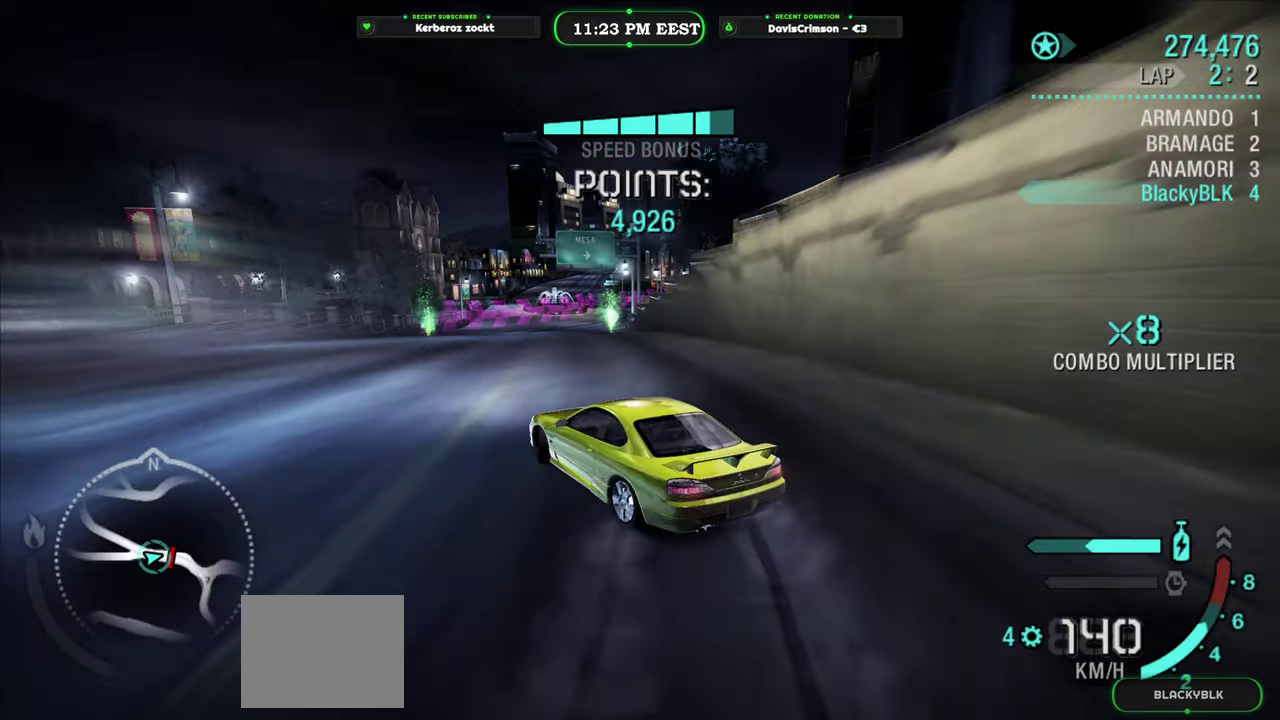
{"buttons": ["R2"], "left_stick": "right", "right_stick": "center", "events": [[300, "left_stick", "right"]]}
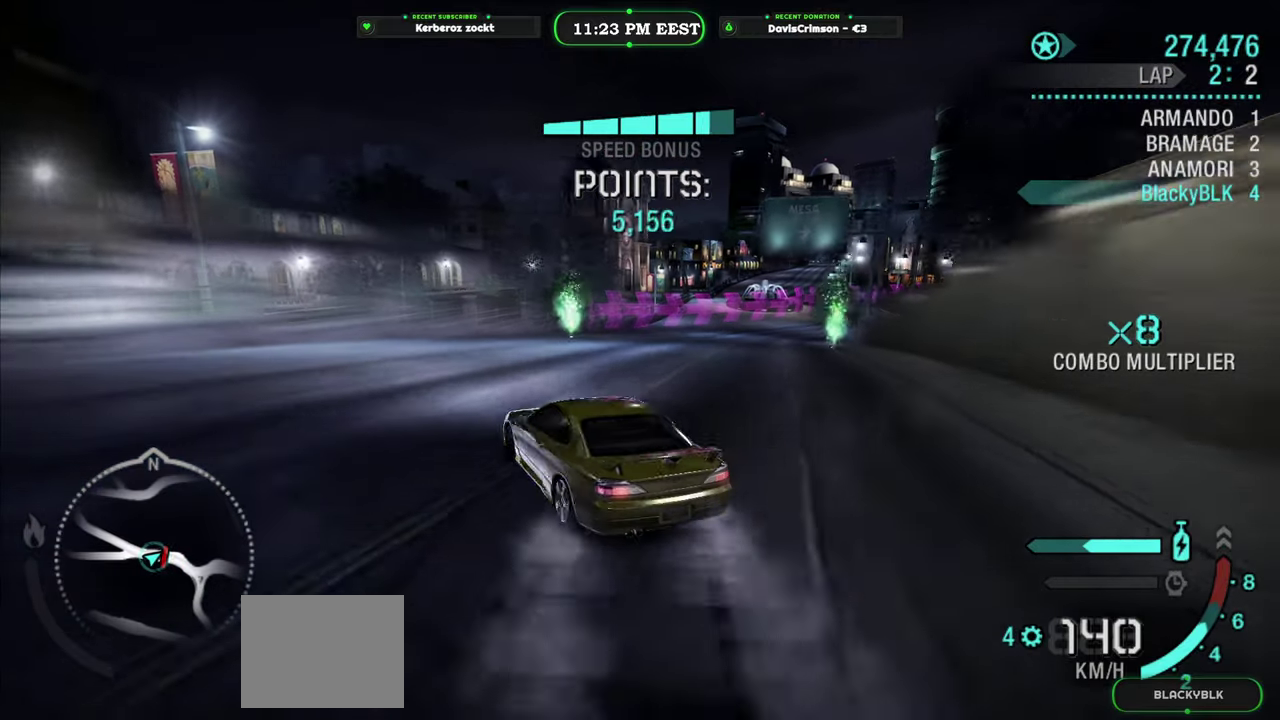
{"buttons": ["R2"], "left_stick": "right", "right_stick": "center", "events": []}
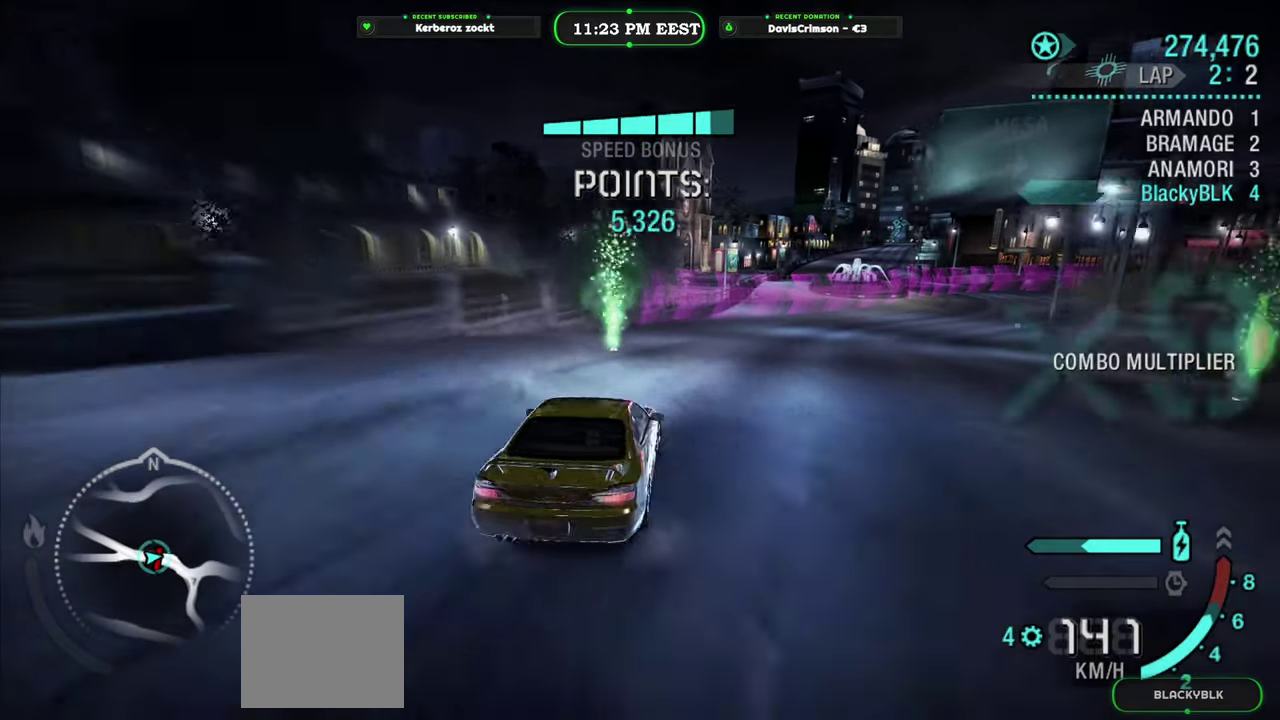
{"buttons": [], "left_stick": "center", "right_stick": "center", "events": [[450, "left_stick", "center"], [483, "R2", "up"]]}